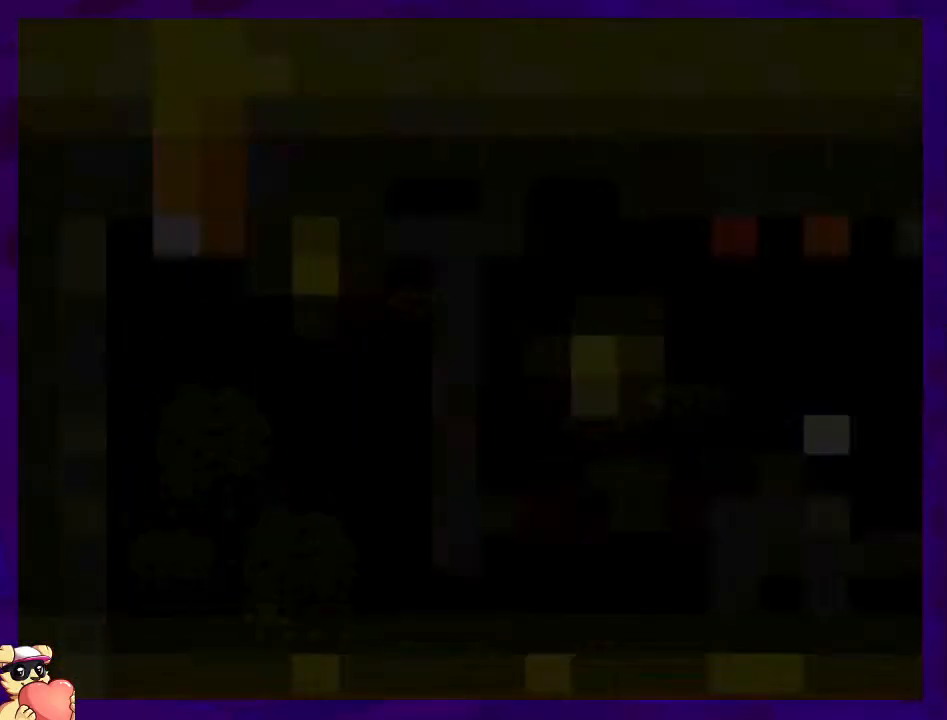
Gameplay with a controller (Nintendo layout); each line is a JSON object with the inputs held at the frame after it. "events" lists button and stick changes between this image and that frame as [ms after this image, input, new state], when the widget could be followed in between. Not read: L3 R3.
{"buttons": ["X", "DPAD_RIGHT"], "events": []}
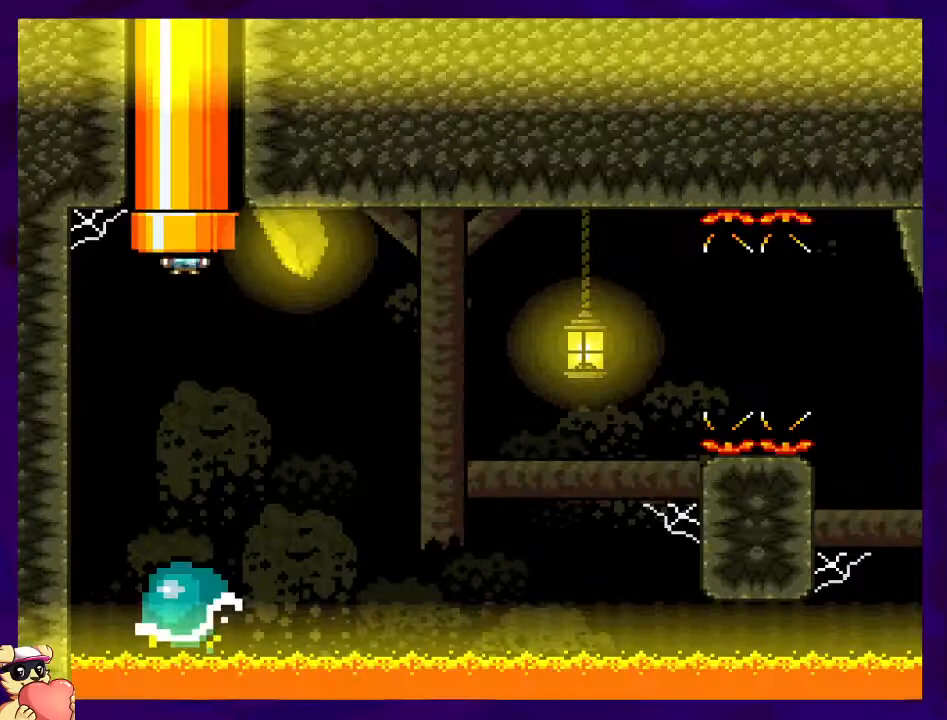
{"buttons": ["B", "X", "DPAD_RIGHT"], "events": [[133, "B", "down"]]}
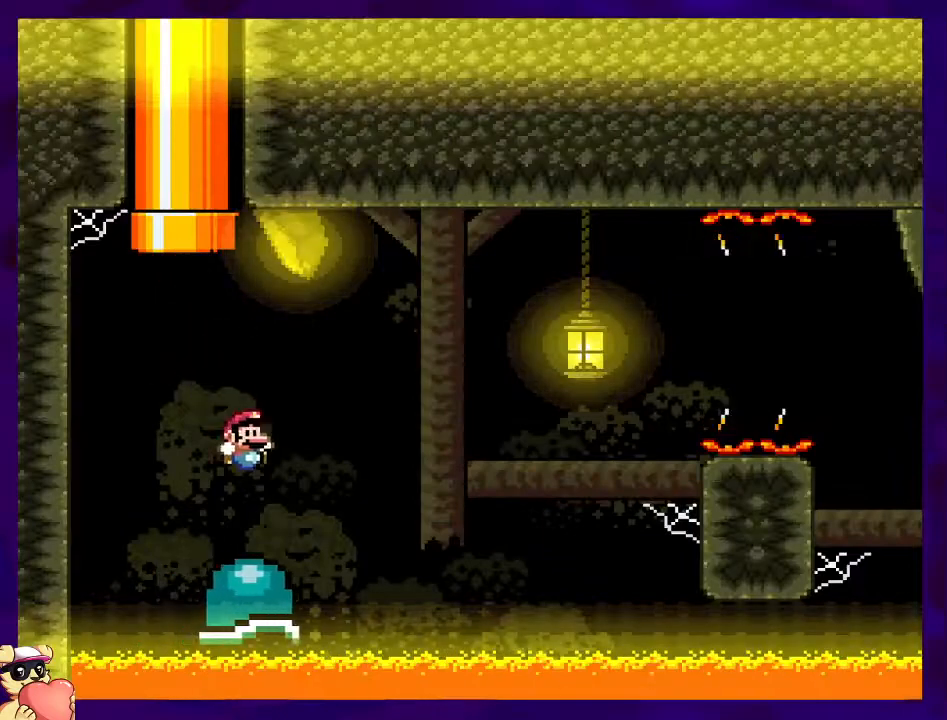
{"buttons": ["X"], "events": [[167, "B", "up"], [217, "DPAD_RIGHT", "up"]]}
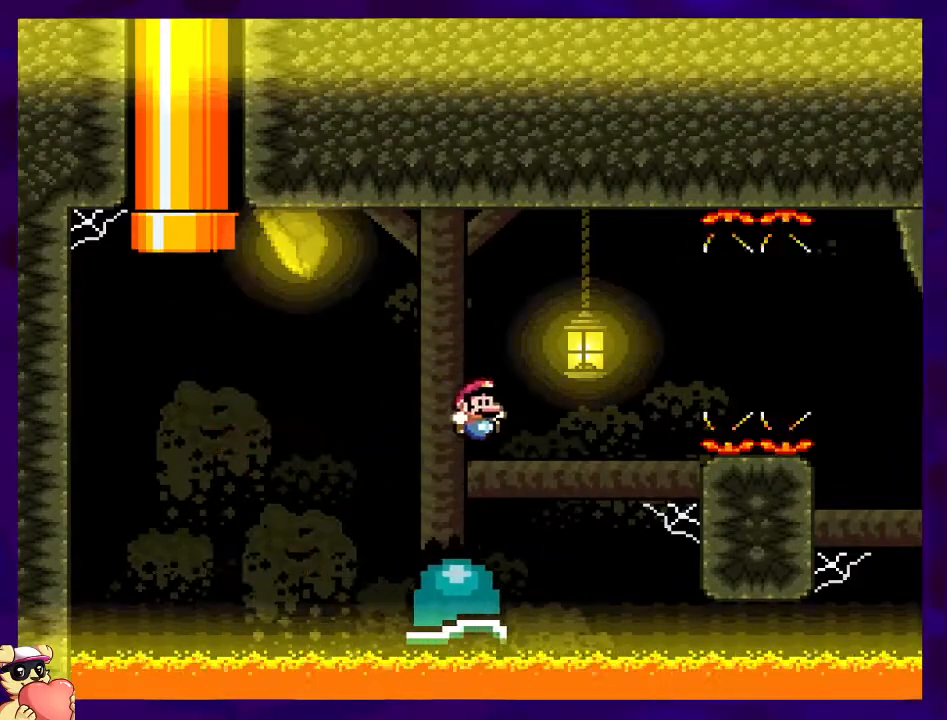
{"buttons": ["B", "X", "DPAD_RIGHT"], "events": [[50, "B", "down"], [150, "DPAD_RIGHT", "down"], [334, "DPAD_UP", "down"], [367, "DPAD_UP", "up"]]}
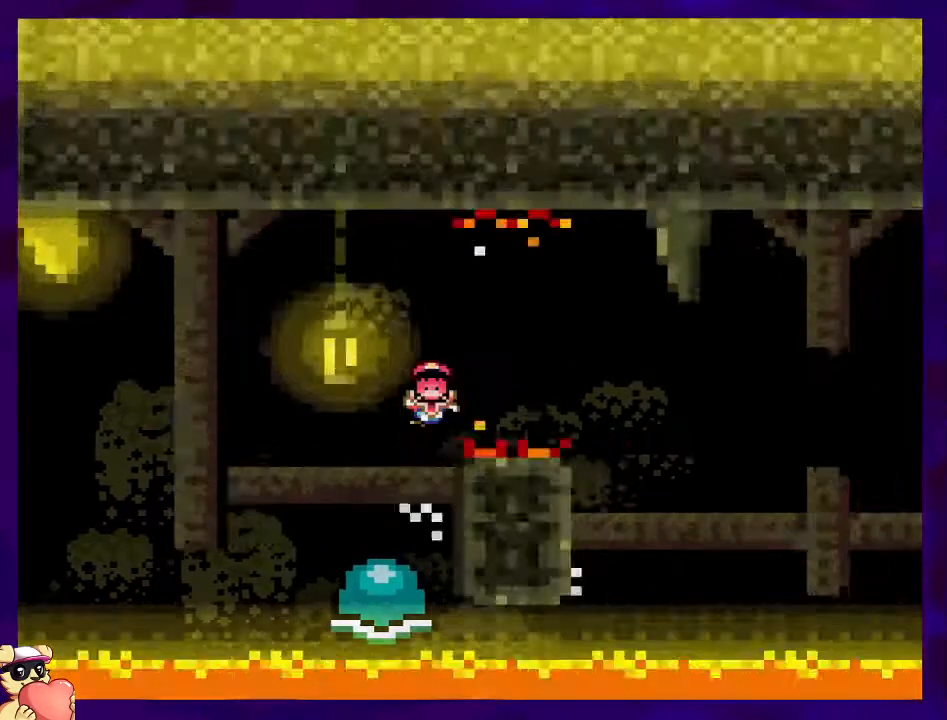
{"buttons": [], "events": [[151, "B", "up"], [234, "DPAD_RIGHT", "up"], [434, "X", "up"]]}
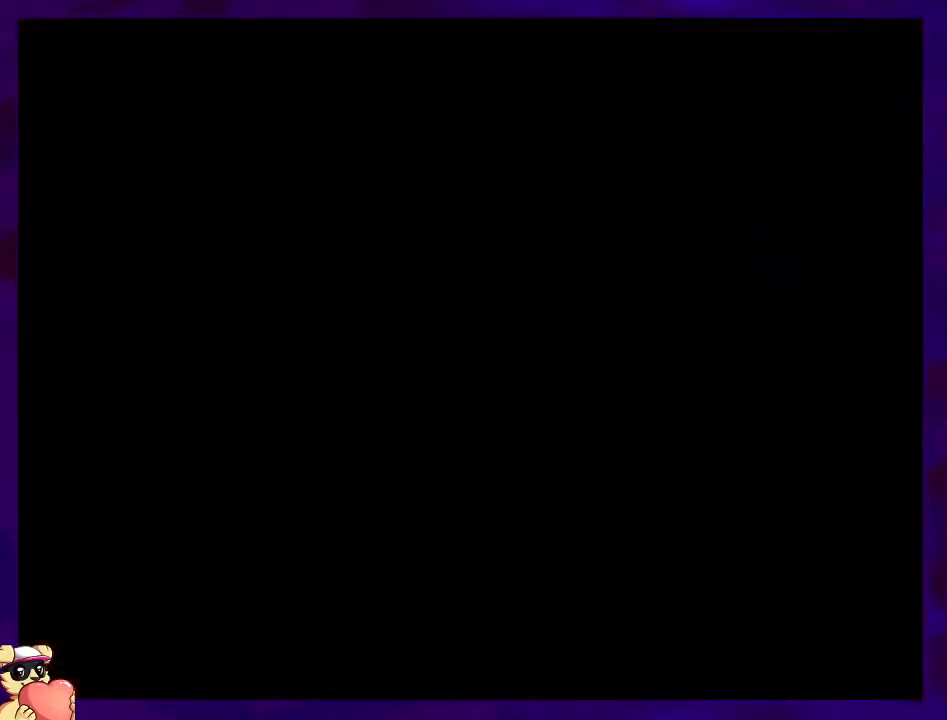
{"buttons": [], "events": []}
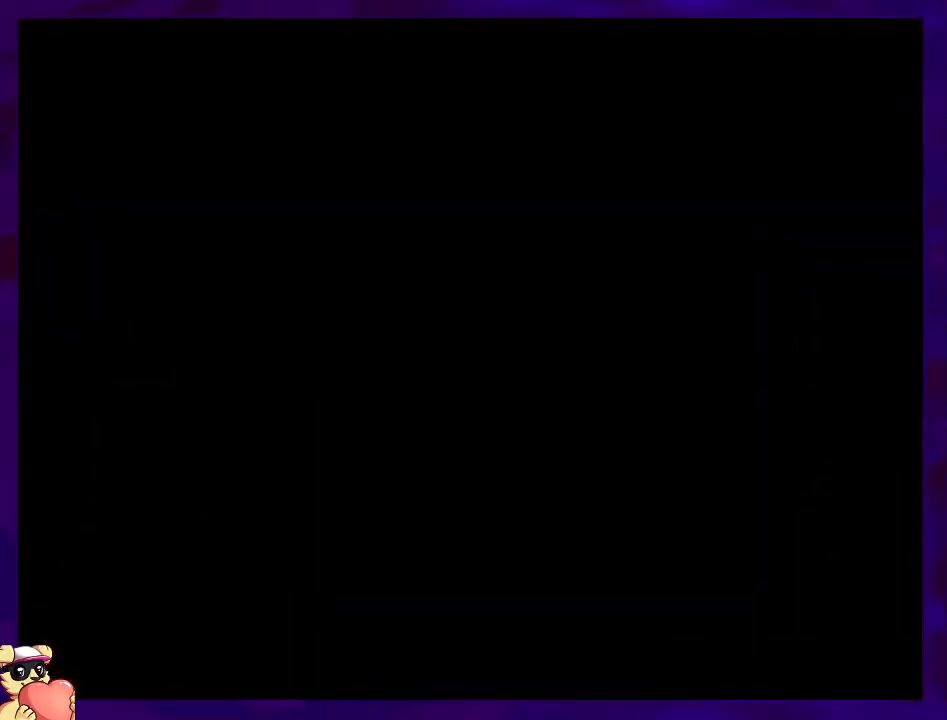
{"buttons": [], "events": []}
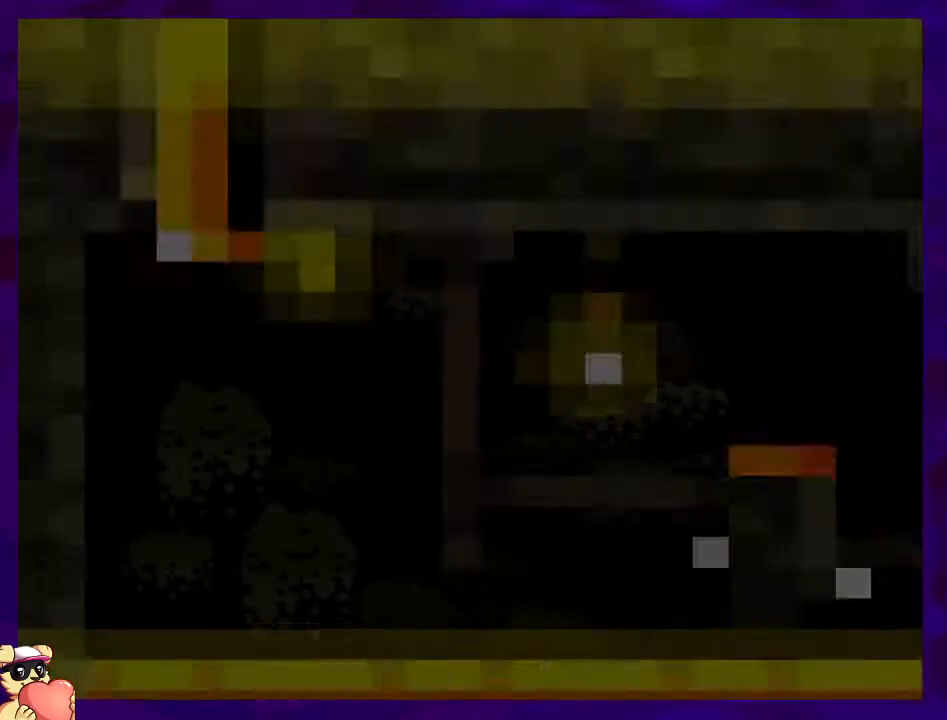
{"buttons": ["X", "DPAD_RIGHT"], "events": [[334, "DPAD_RIGHT", "down"], [384, "X", "down"]]}
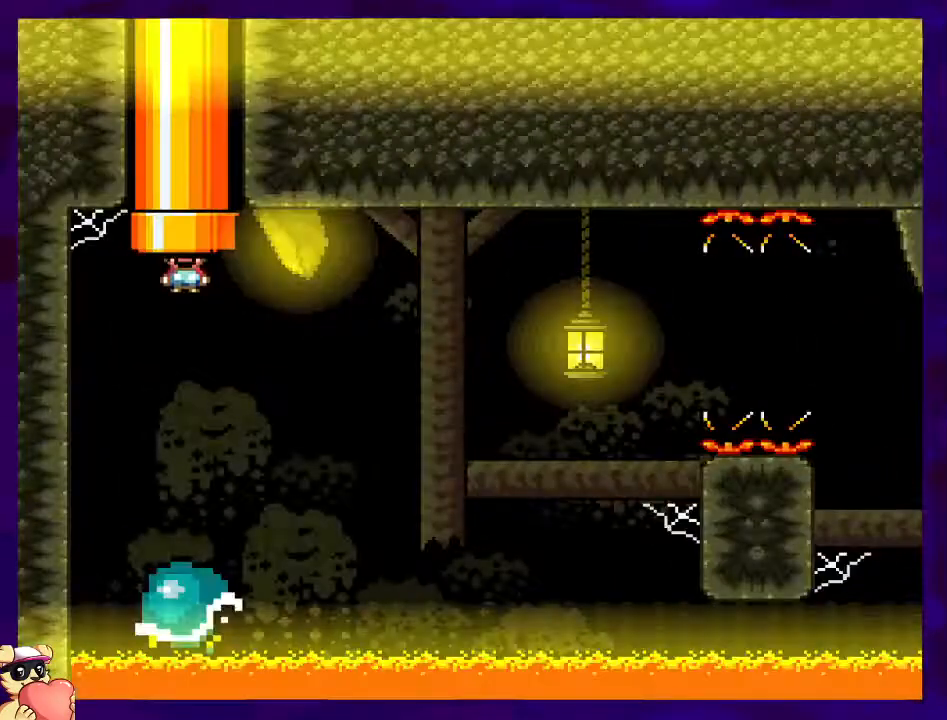
{"buttons": ["B", "X", "DPAD_RIGHT"], "events": [[84, "DPAD_RIGHT", "up"], [317, "B", "down"], [334, "DPAD_RIGHT", "down"], [367, "DPAD_UP", "down"], [484, "DPAD_UP", "up"]]}
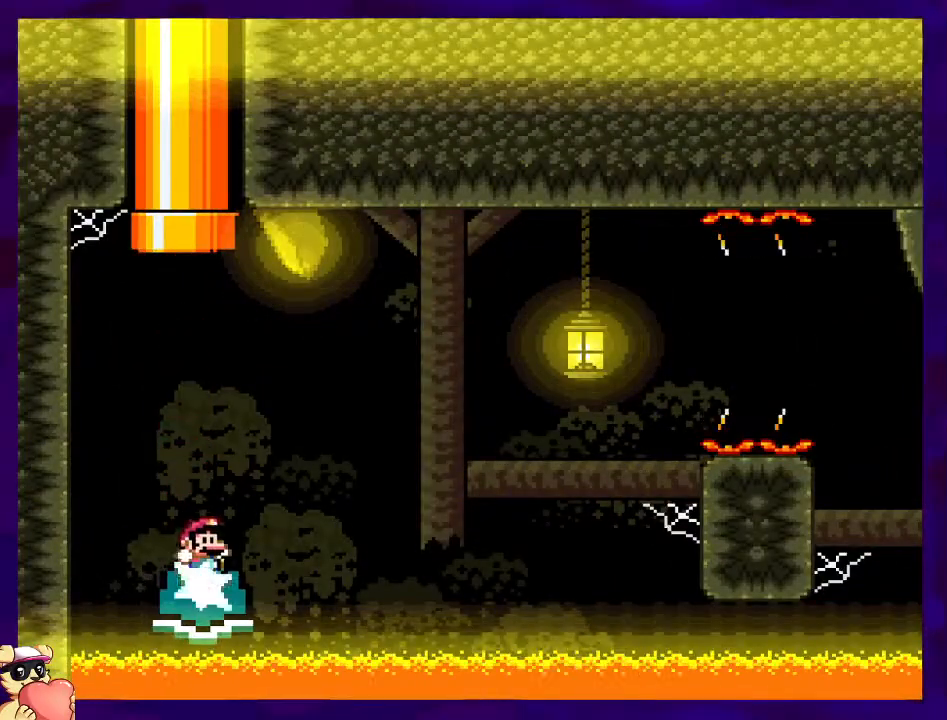
{"buttons": ["X"], "events": [[167, "B", "up"], [283, "DPAD_RIGHT", "up"]]}
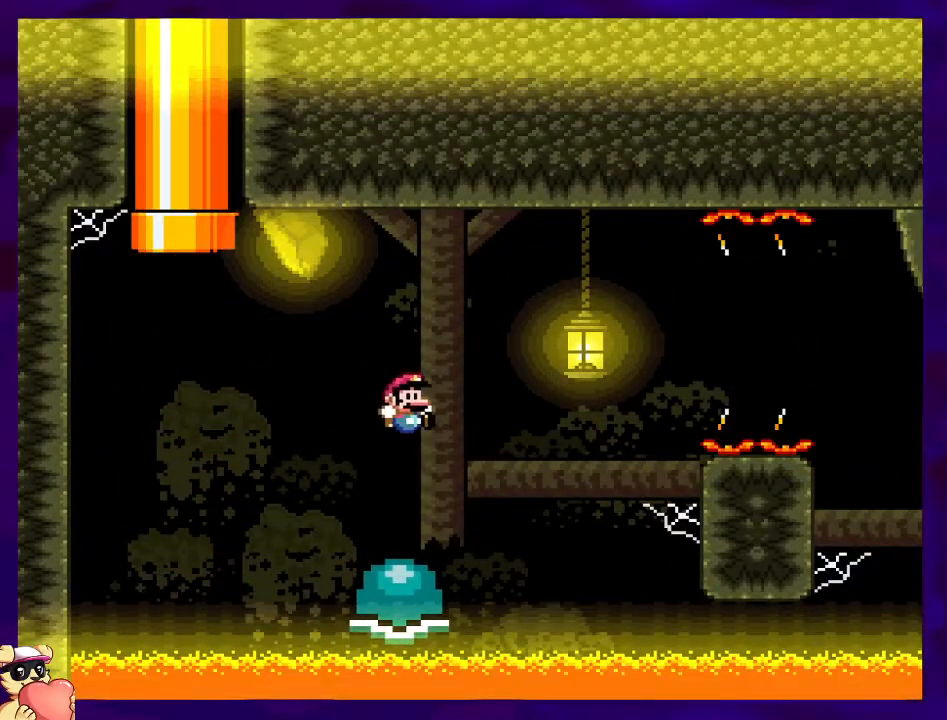
{"buttons": ["B", "X", "DPAD_RIGHT"], "events": [[67, "B", "down"], [67, "DPAD_RIGHT", "down"]]}
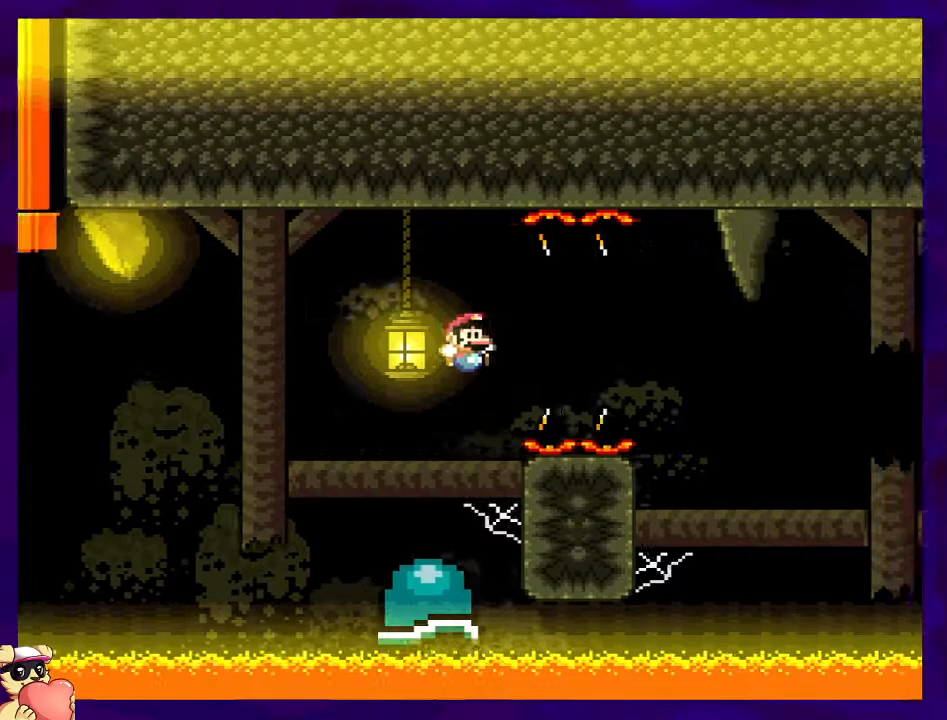
{"buttons": ["B", "X", "DPAD_LEFT"], "events": [[350, "DPAD_RIGHT", "up"], [450, "DPAD_LEFT", "down"]]}
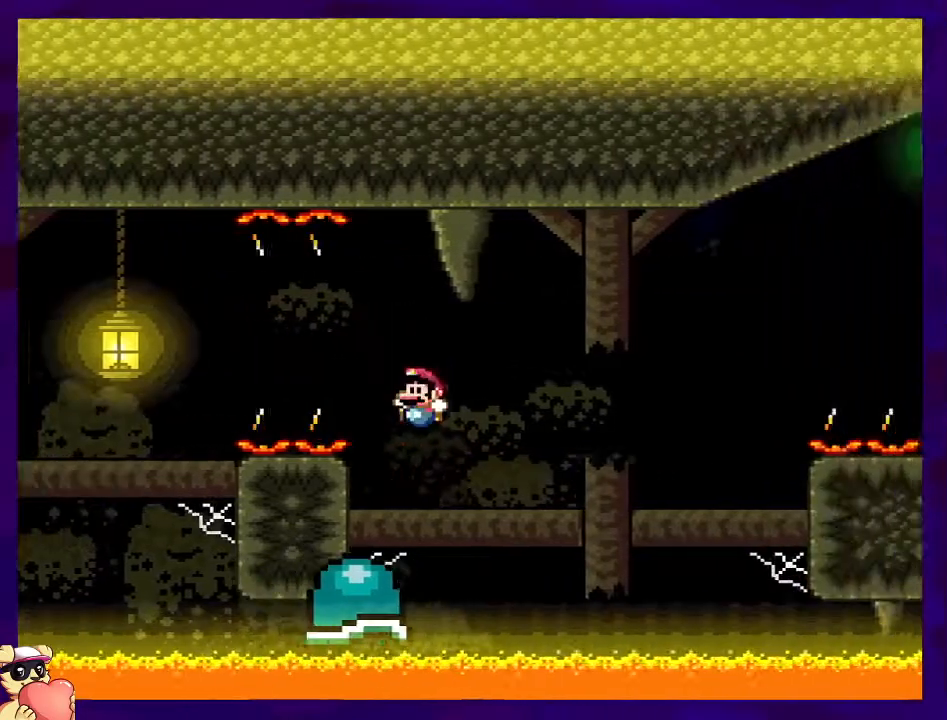
{"buttons": ["X"], "events": [[67, "DPAD_LEFT", "up"], [117, "DPAD_RIGHT", "down"], [234, "B", "up"], [384, "DPAD_RIGHT", "up"]]}
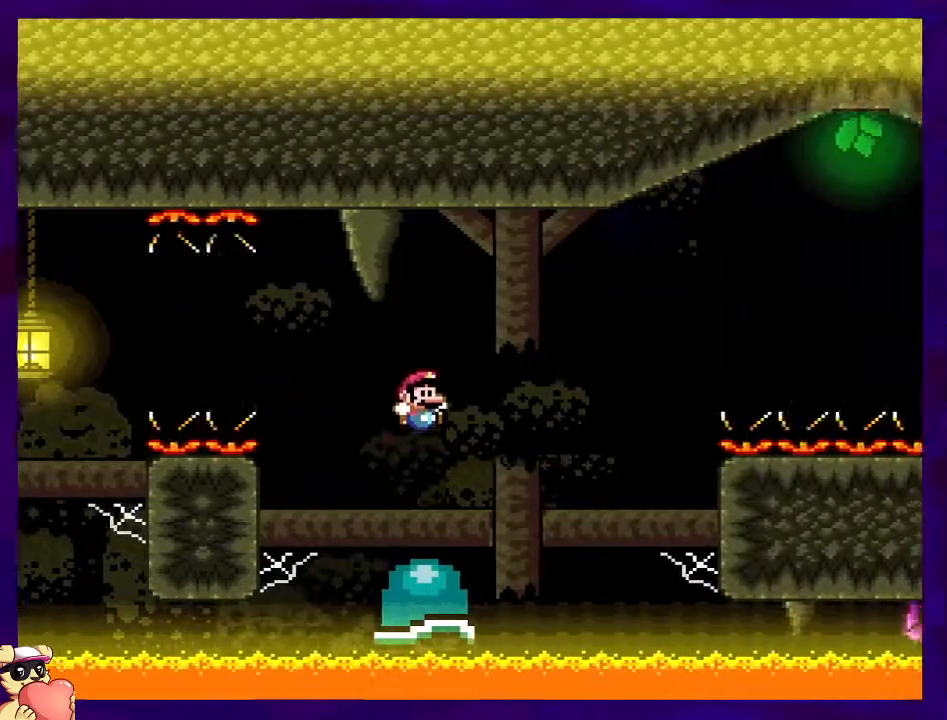
{"buttons": ["B", "X", "DPAD_RIGHT"], "events": [[133, "DPAD_RIGHT", "down"], [150, "B", "down"]]}
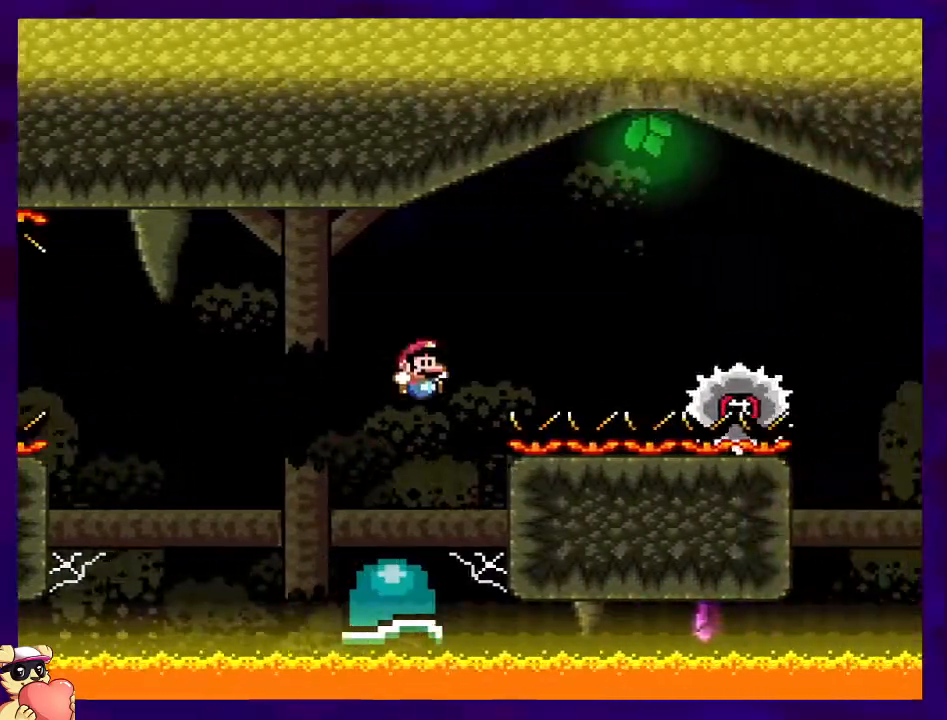
{"buttons": ["X", "DPAD_RIGHT"], "events": [[151, "B", "up"], [217, "A", "down"], [501, "A", "up"]]}
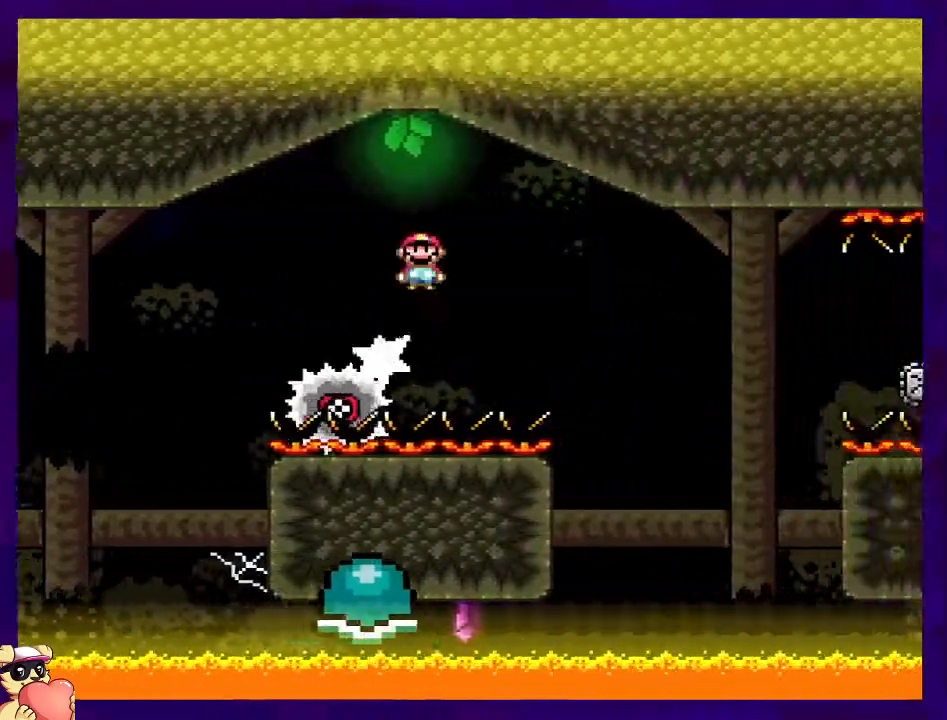
{"buttons": ["B", "X", "DPAD_LEFT"], "events": [[200, "DPAD_RIGHT", "up"], [417, "DPAD_LEFT", "down"], [484, "B", "down"]]}
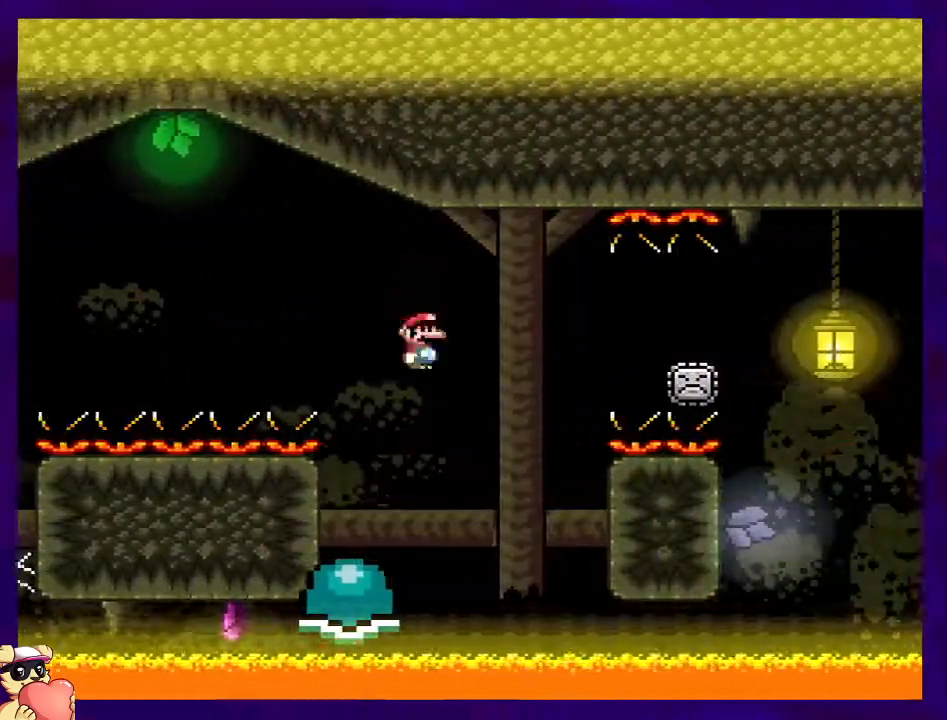
{"buttons": ["B", "X", "DPAD_RIGHT"], "events": [[50, "DPAD_LEFT", "up"], [117, "DPAD_RIGHT", "down"], [267, "DPAD_RIGHT", "up"], [451, "DPAD_RIGHT", "down"], [468, "DPAD_DOWN", "down"], [484, "DPAD_DOWN", "up"]]}
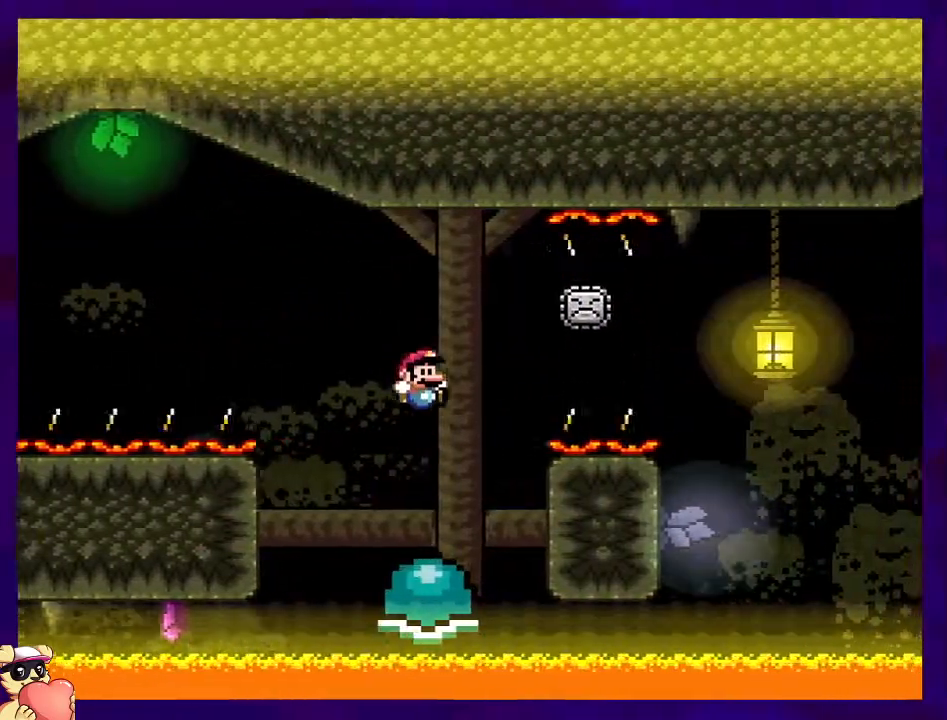
{"buttons": ["X", "DPAD_RIGHT"], "events": [[167, "B", "up"], [217, "A", "down"], [250, "DPAD_DOWN", "down"], [284, "A", "up"], [334, "DPAD_DOWN", "up"]]}
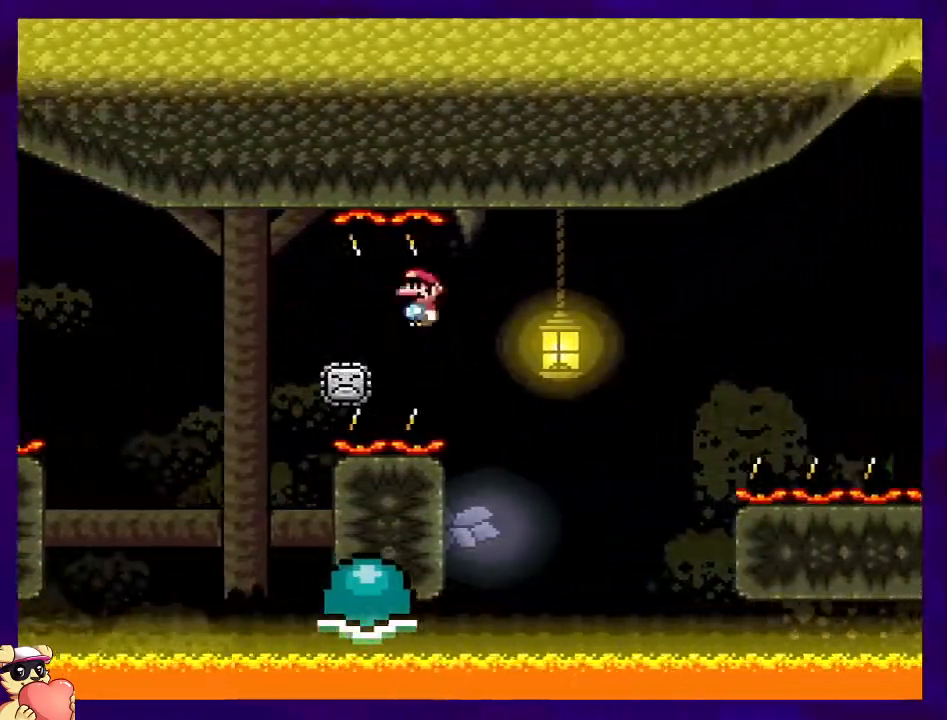
{"buttons": ["B", "X", "DPAD_RIGHT"], "events": [[83, "DPAD_RIGHT", "up"], [167, "DPAD_LEFT", "down"], [217, "B", "down"], [267, "DPAD_UP", "down"], [300, "DPAD_LEFT", "up"], [300, "DPAD_RIGHT", "down"], [300, "DPAD_UP", "up"]]}
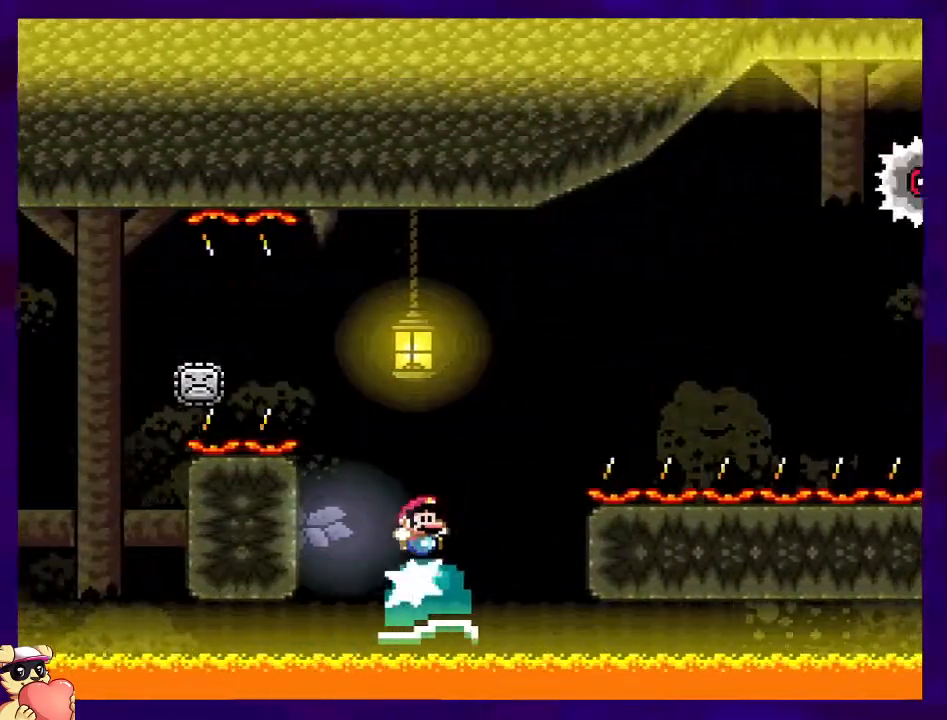
{"buttons": ["A", "X", "DPAD_RIGHT"], "events": [[351, "B", "up"], [451, "A", "down"]]}
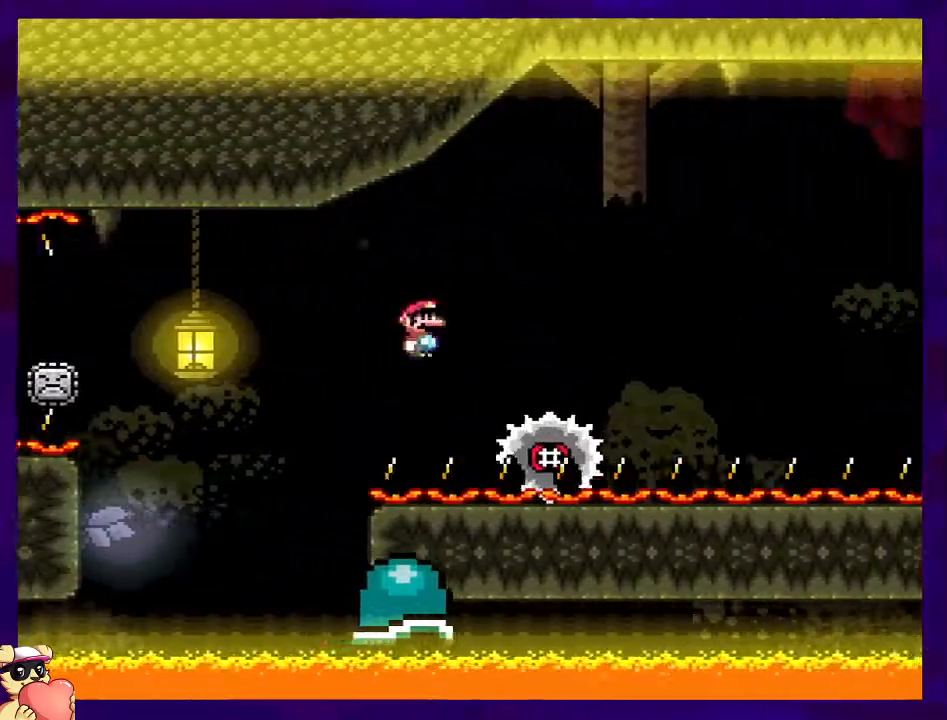
{"buttons": ["X", "DPAD_RIGHT"], "events": [[400, "A", "up"]]}
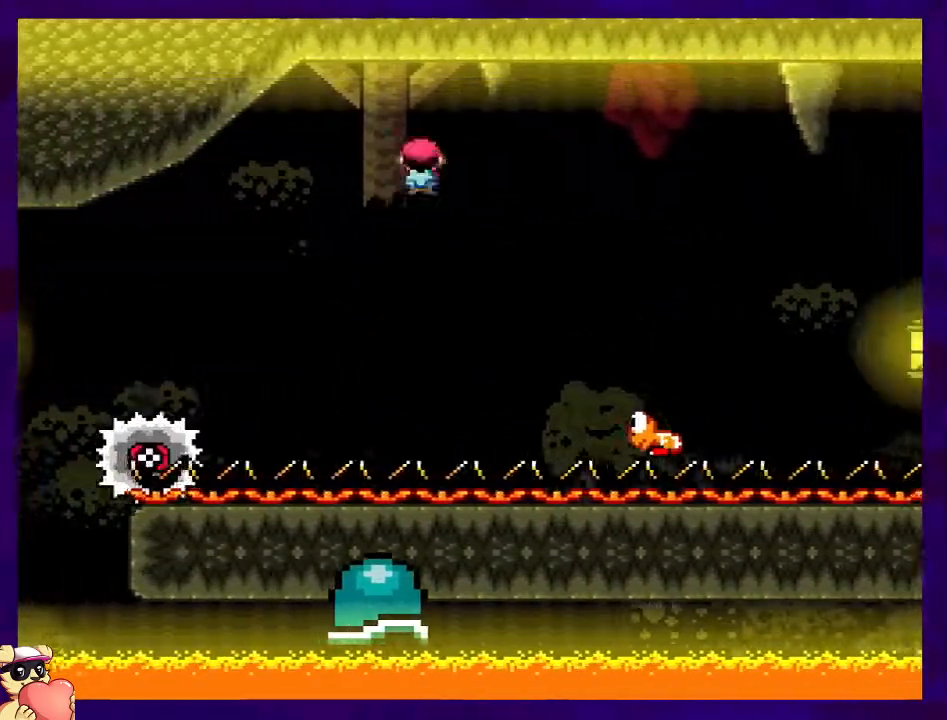
{"buttons": ["B", "X", "DPAD_RIGHT"], "events": [[17, "DPAD_RIGHT", "up"], [234, "B", "down"], [267, "DPAD_RIGHT", "down"]]}
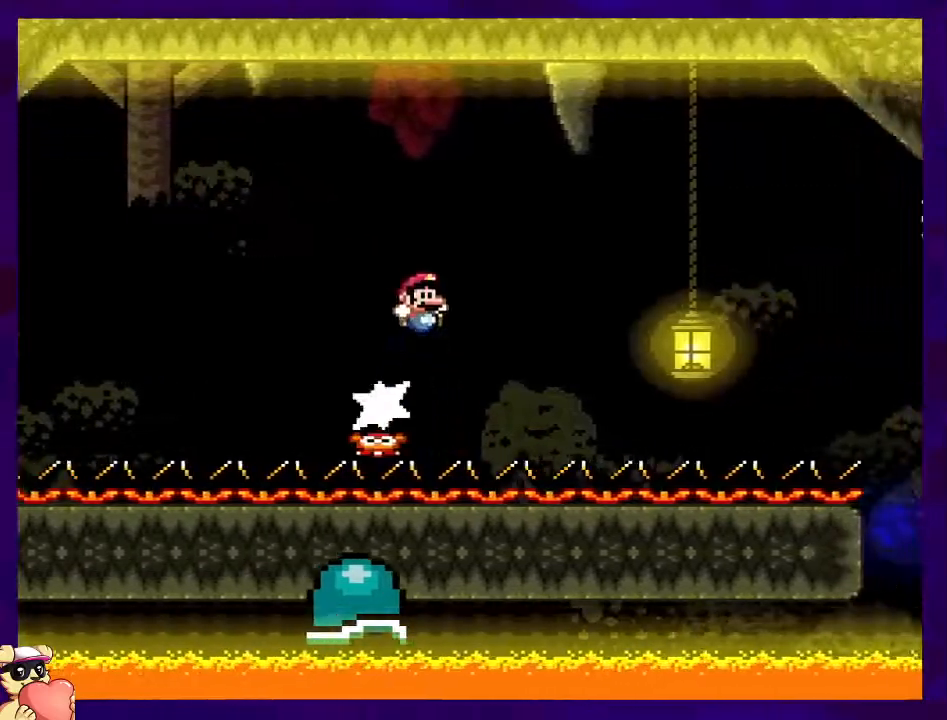
{"buttons": ["X", "DPAD_LEFT"], "events": [[400, "B", "up"], [433, "DPAD_RIGHT", "up"], [483, "DPAD_LEFT", "down"]]}
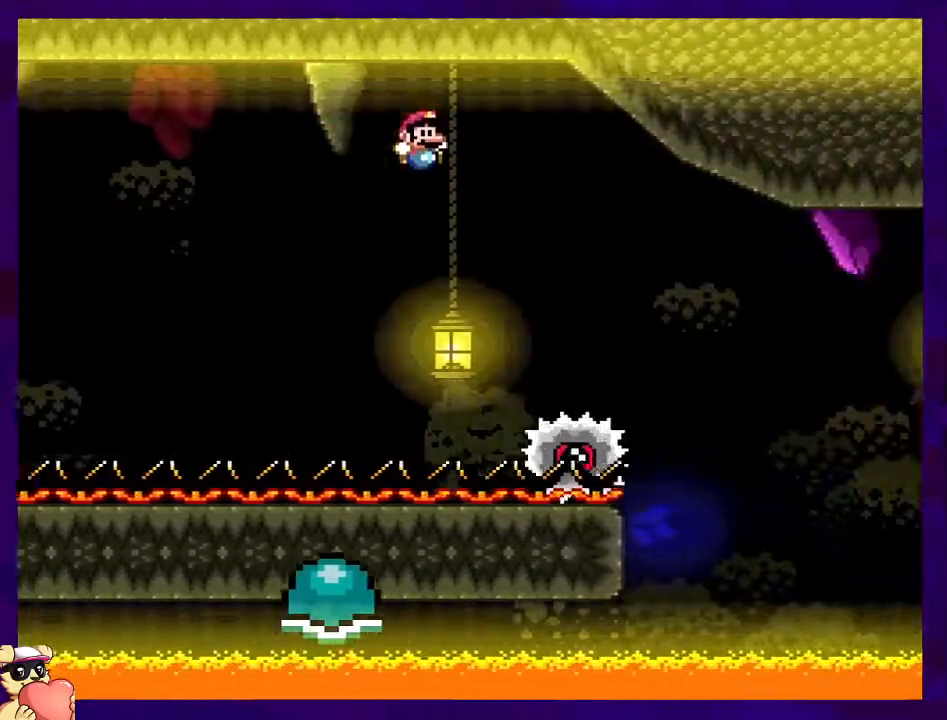
{"buttons": ["A", "X", "DPAD_RIGHT"], "events": [[117, "DPAD_LEFT", "up"], [134, "DPAD_RIGHT", "down"], [200, "A", "down"]]}
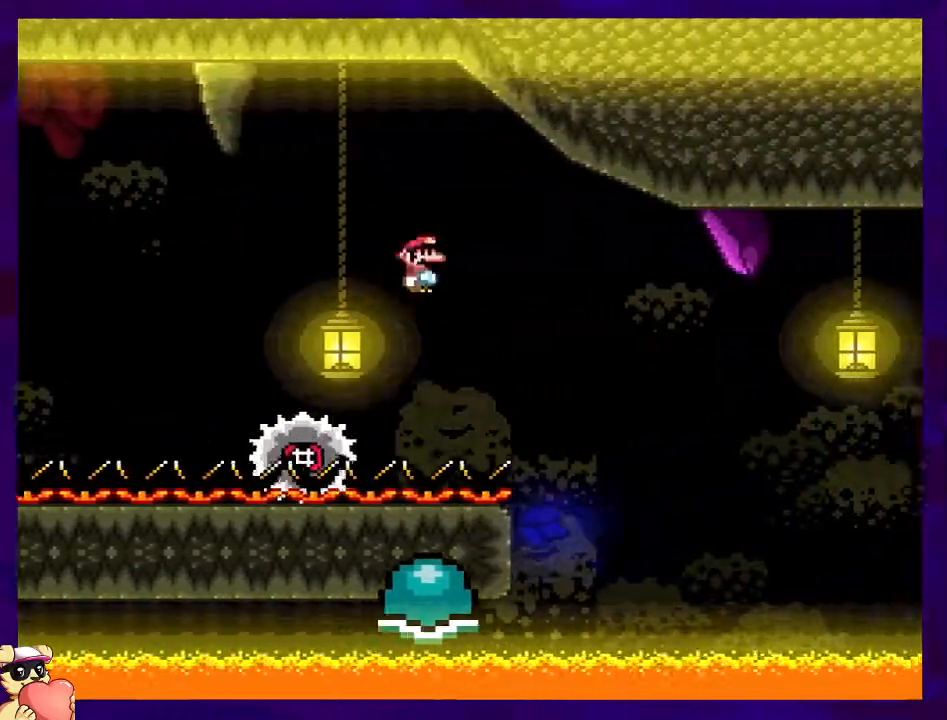
{"buttons": ["B", "X"], "events": [[33, "A", "up"], [250, "DPAD_RIGHT", "up"], [500, "B", "down"]]}
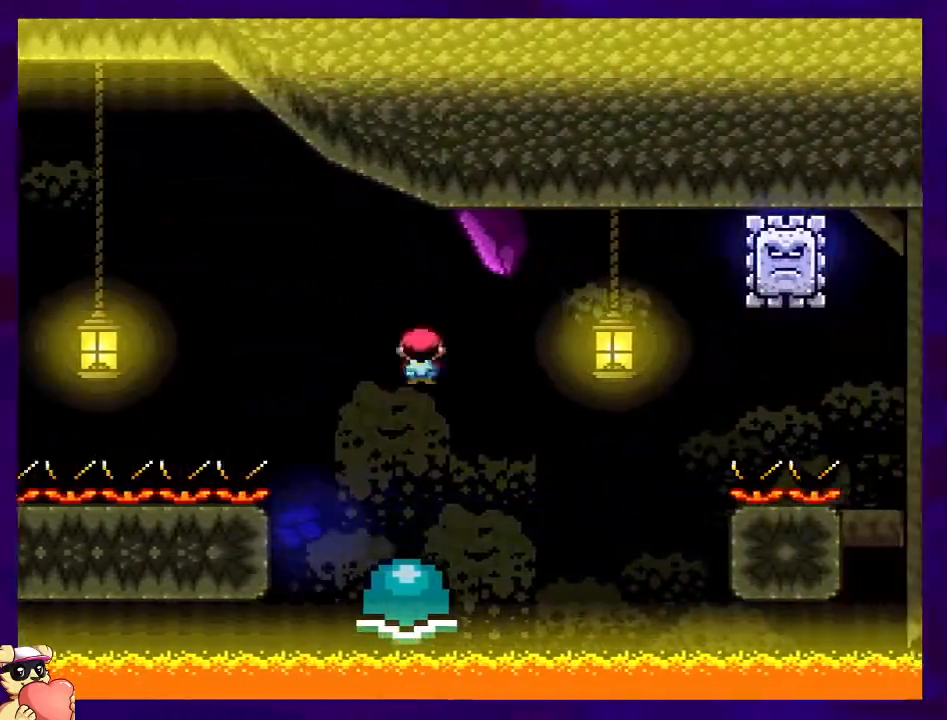
{"buttons": ["B", "X", "DPAD_LEFT"], "events": [[501, "DPAD_LEFT", "down"]]}
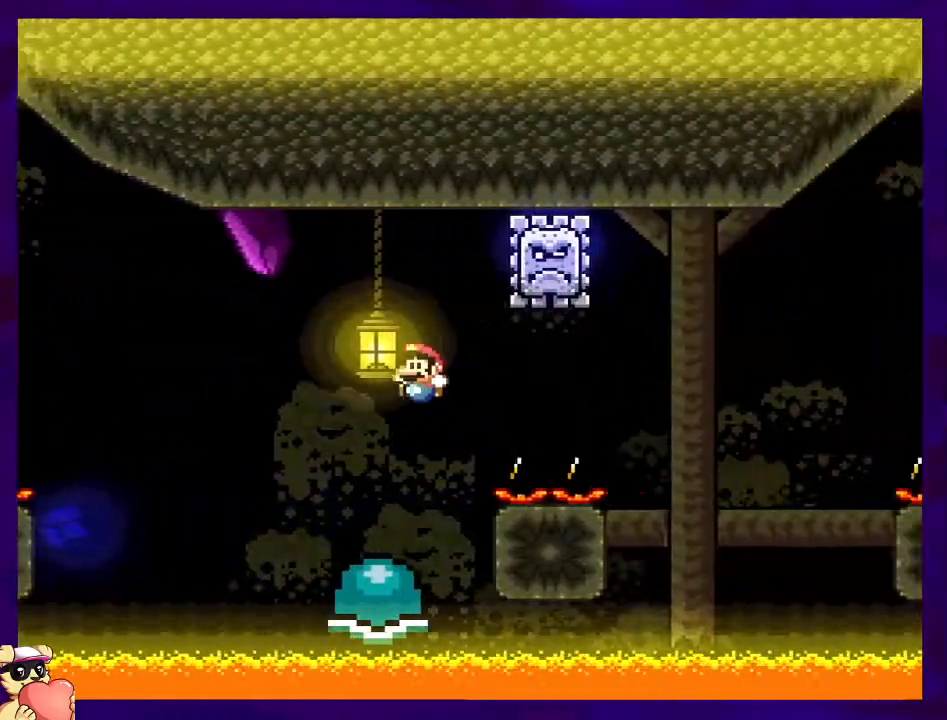
{"buttons": ["A", "X", "DPAD_RIGHT"], "events": [[150, "DPAD_UP", "down"], [167, "DPAD_LEFT", "up"], [167, "DPAD_RIGHT", "down"], [167, "DPAD_UP", "up"], [200, "DPAD_DOWN", "down"], [217, "DPAD_DOWN", "up"], [300, "B", "up"], [333, "A", "down"]]}
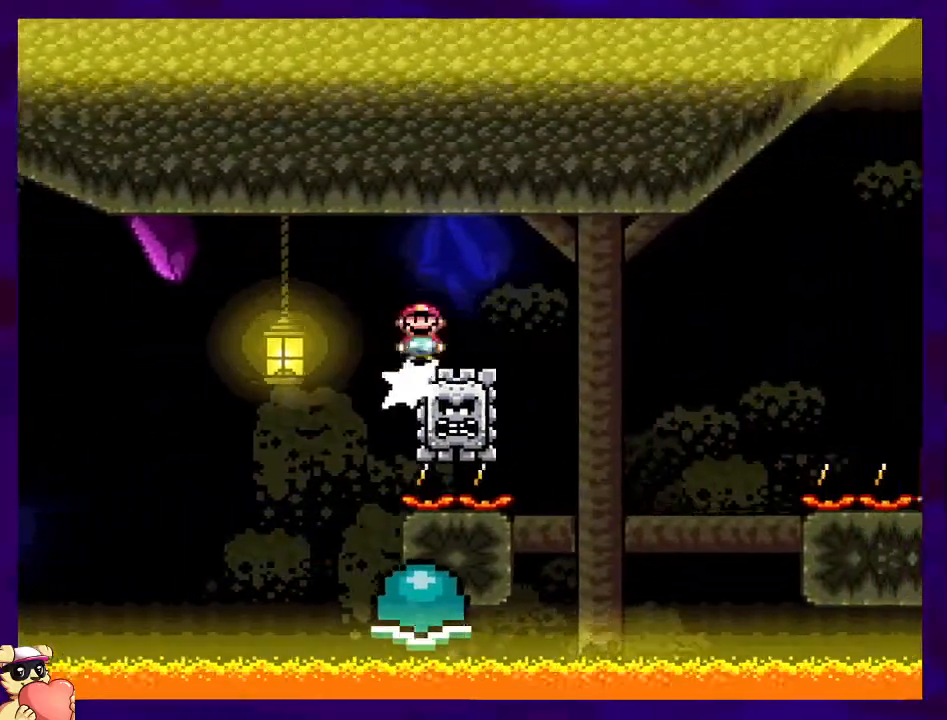
{"buttons": ["B", "X", "DPAD_DOWN", "DPAD_RIGHT"], "events": [[84, "A", "up"], [167, "DPAD_RIGHT", "up"], [351, "DPAD_LEFT", "down"], [451, "B", "down"], [467, "DPAD_LEFT", "up"], [467, "DPAD_UP", "down"], [484, "DPAD_RIGHT", "down"], [484, "DPAD_UP", "up"], [501, "DPAD_DOWN", "down"]]}
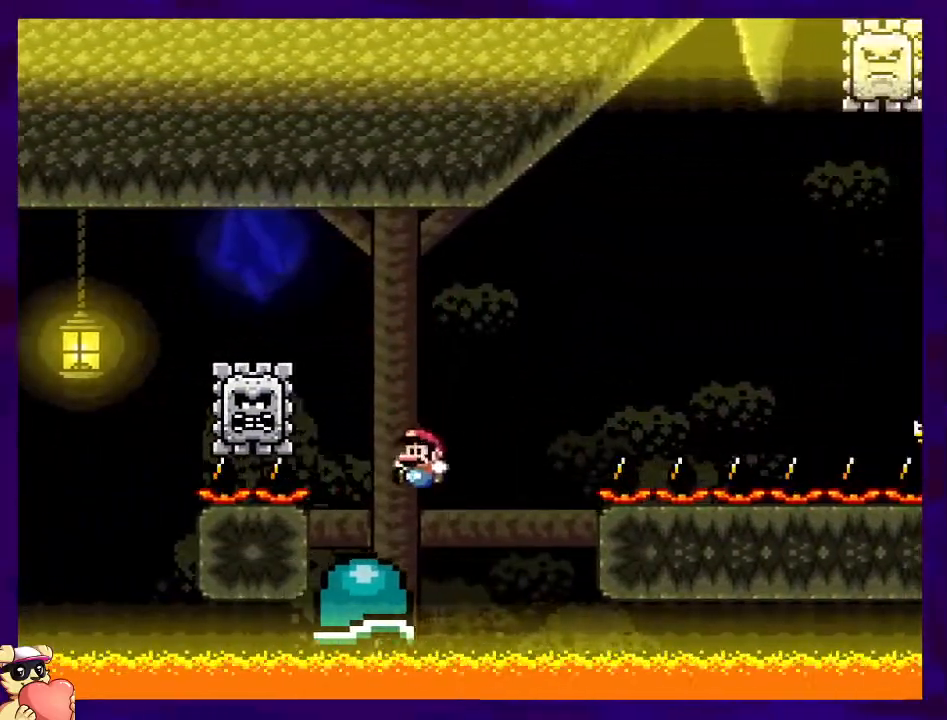
{"buttons": ["B", "X", "DPAD_RIGHT"], "events": [[16, "DPAD_DOWN", "up"]]}
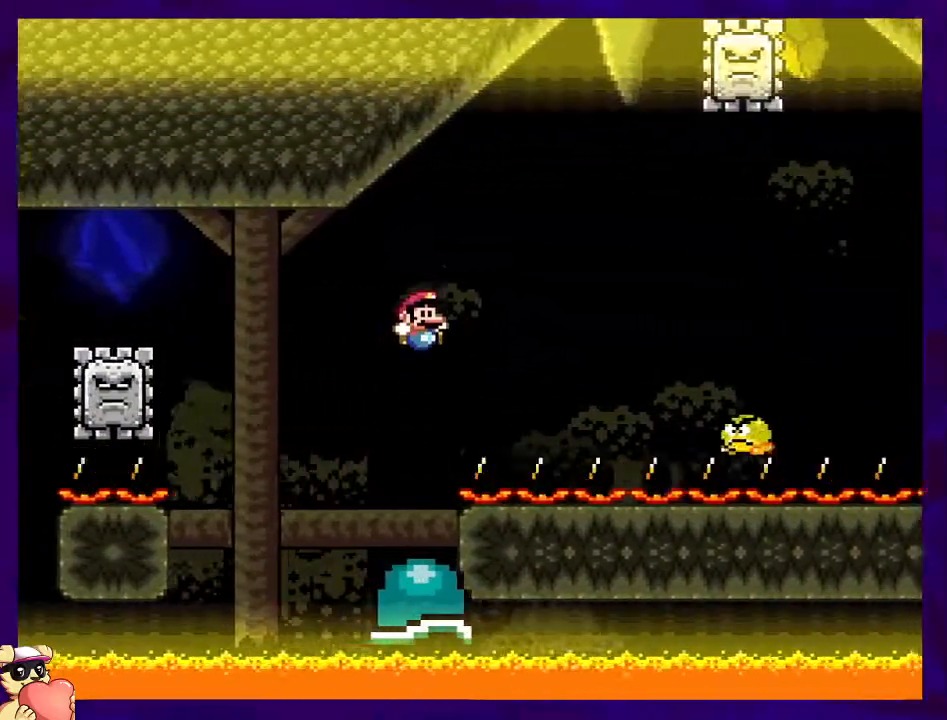
{"buttons": ["B", "X", "DPAD_LEFT"], "events": [[34, "DPAD_UP", "down"], [117, "DPAD_UP", "up"], [384, "DPAD_RIGHT", "up"], [451, "DPAD_LEFT", "down"]]}